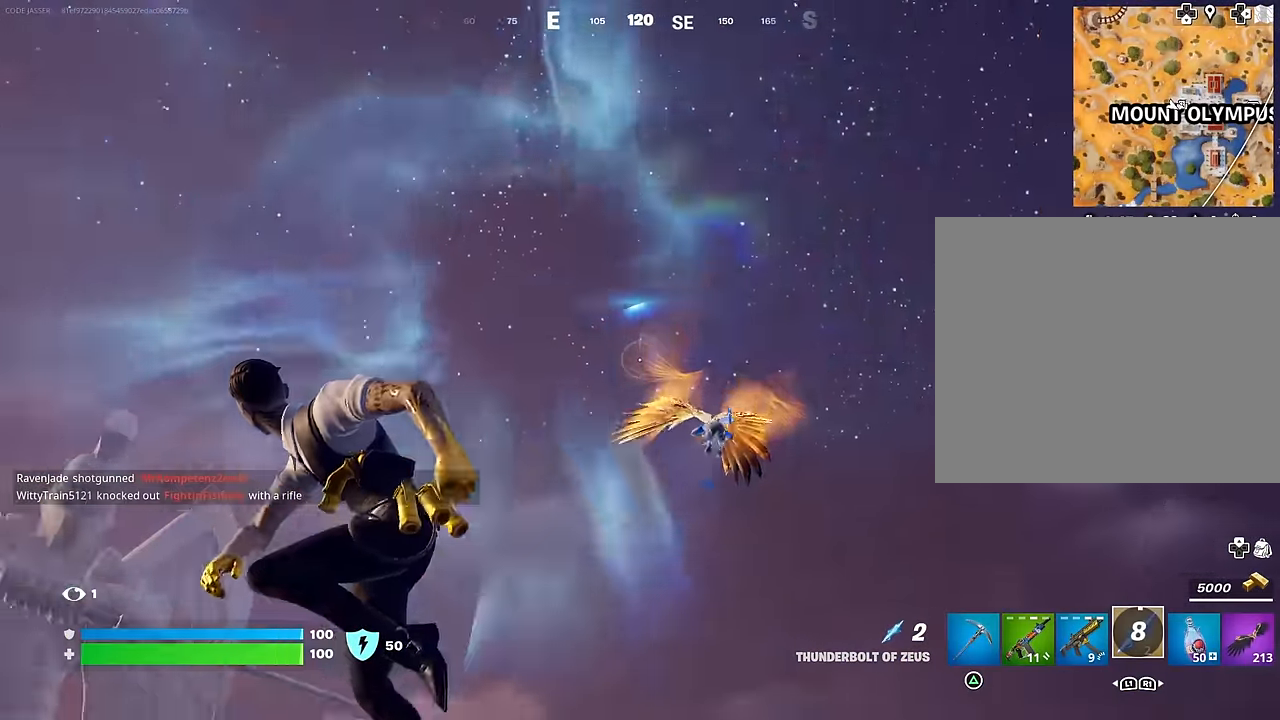
Gameplay with a controller (PlayStation layout); each line is a JSON object with the inputs held at the frame after it. "events" lists button and stick changes between this image and that frame as [ms after this image, input, new state], when the widget could be followed in between.
{"buttons": ["L1"], "left_stick": "left", "right_stick": "up-right", "events": [[233, "right_stick", "down"], [350, "left_stick", "left"], [367, "right_stick", "center"], [467, "L1", "down"], [500, "right_stick", "up-right"]]}
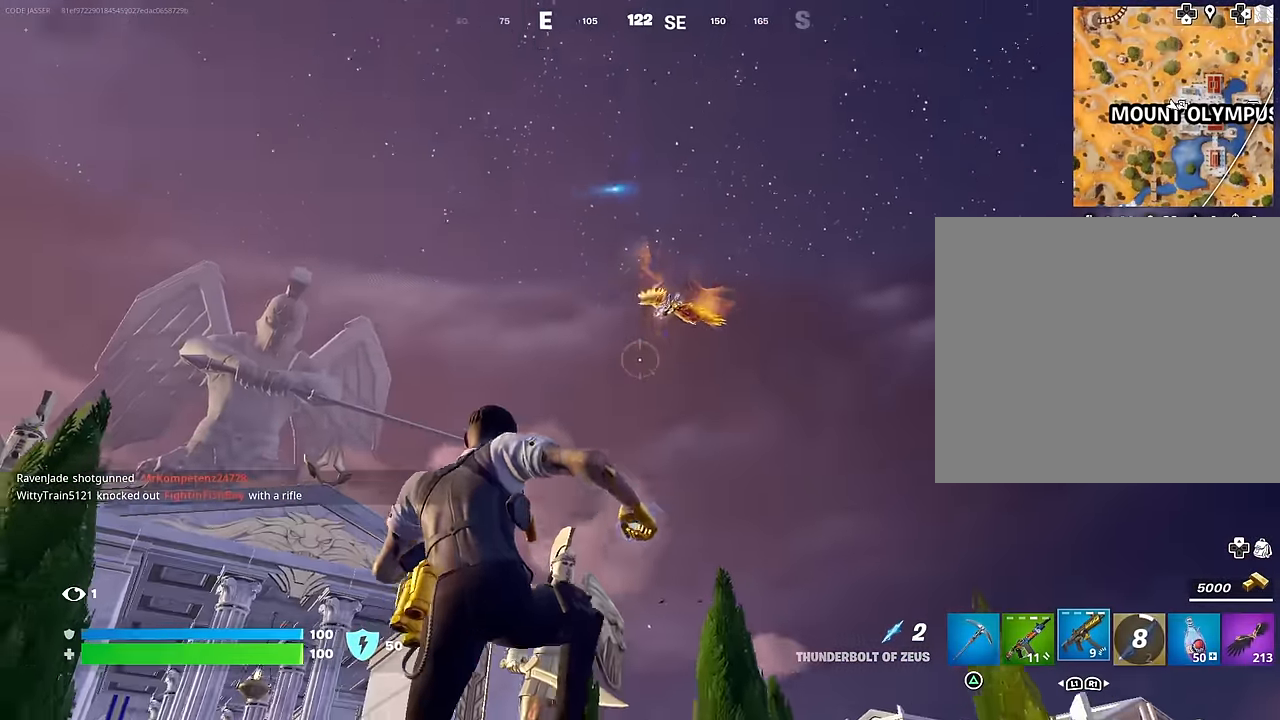
{"buttons": ["L3"], "left_stick": "up-left", "right_stick": "down-left", "events": [[50, "L1", "up"], [50, "left_stick", "down-left"], [50, "right_stick", "center"], [250, "left_stick", "left"], [250, "right_stick", "up"], [317, "R2", "down"], [350, "left_stick", "up-left"], [367, "right_stick", "down"], [417, "R2", "up"], [450, "L3", "down"], [483, "right_stick", "down-left"]]}
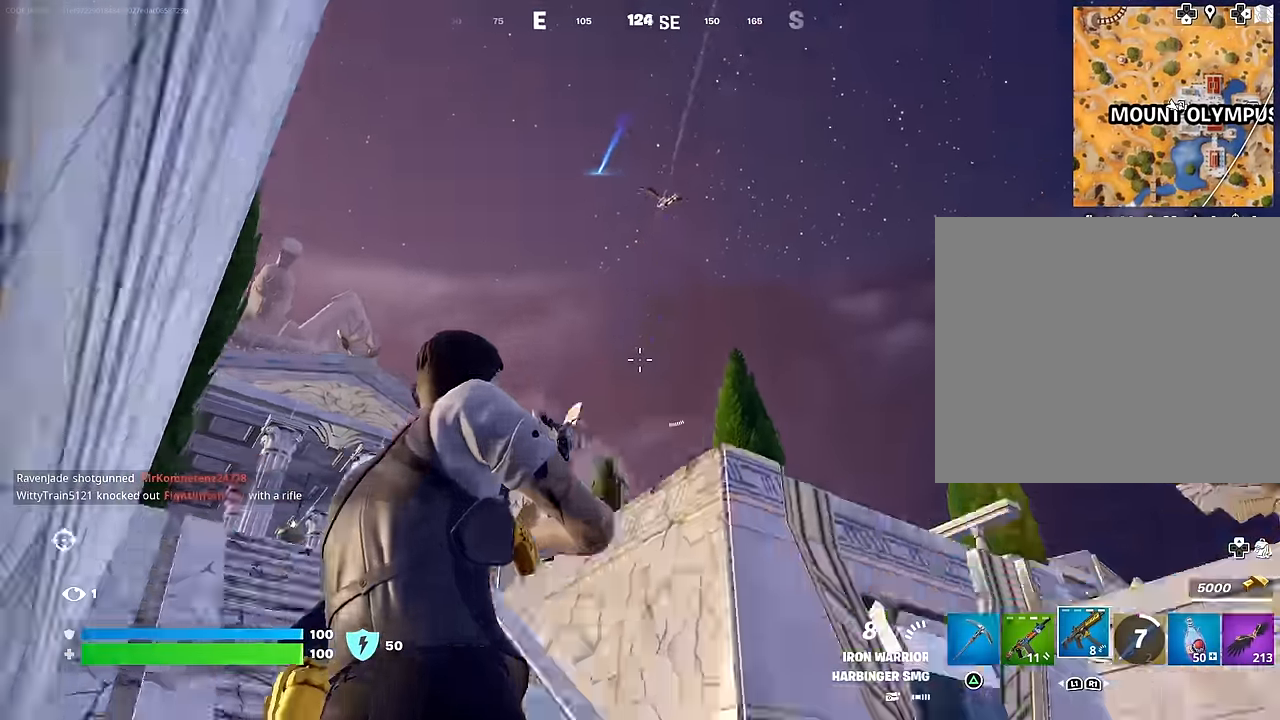
{"buttons": [], "left_stick": "up", "right_stick": "center", "events": [[33, "L3", "up"], [133, "left_stick", "up"], [167, "R1", "down"], [233, "R1", "up"], [233, "right_stick", "center"], [283, "R1", "down"], [400, "R1", "up"]]}
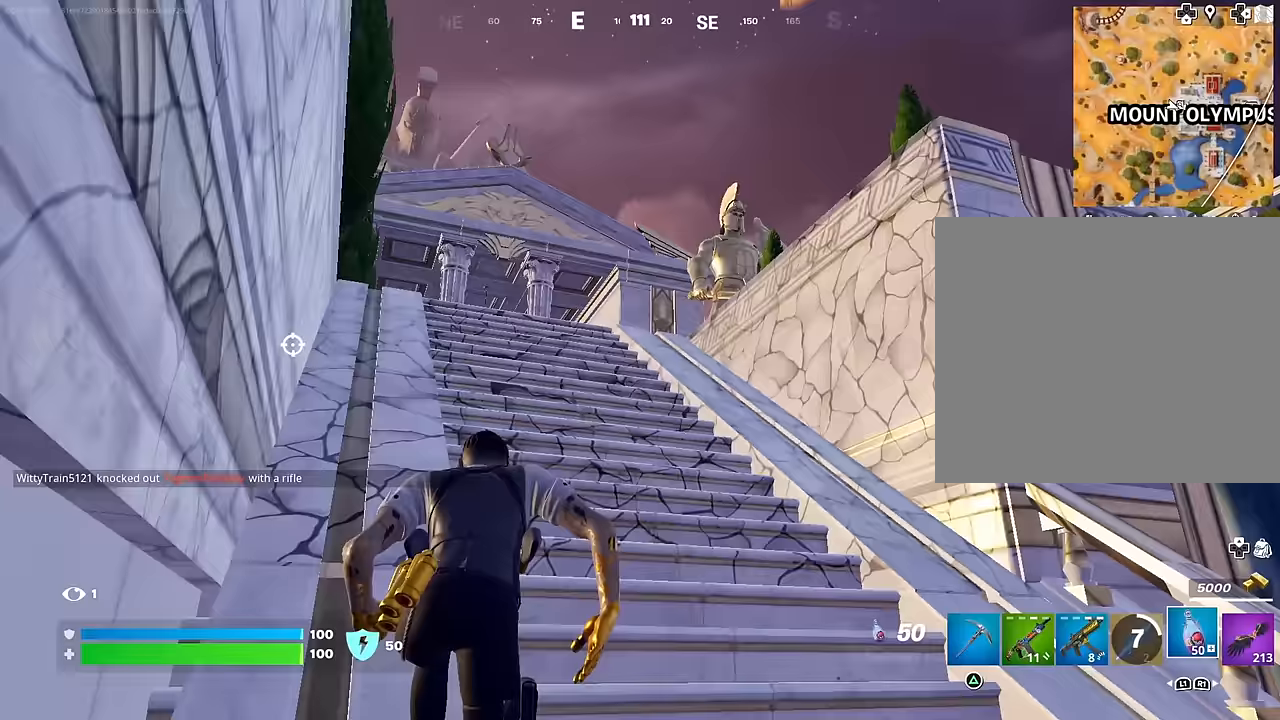
{"buttons": [], "left_stick": "up", "right_stick": "center", "events": [[150, "R1", "down"], [183, "right_stick", "up-right"], [200, "R3", "down"], [267, "R1", "up"], [267, "right_stick", "center"], [300, "R3", "up"], [417, "CROSS", "down"], [483, "CROSS", "up"]]}
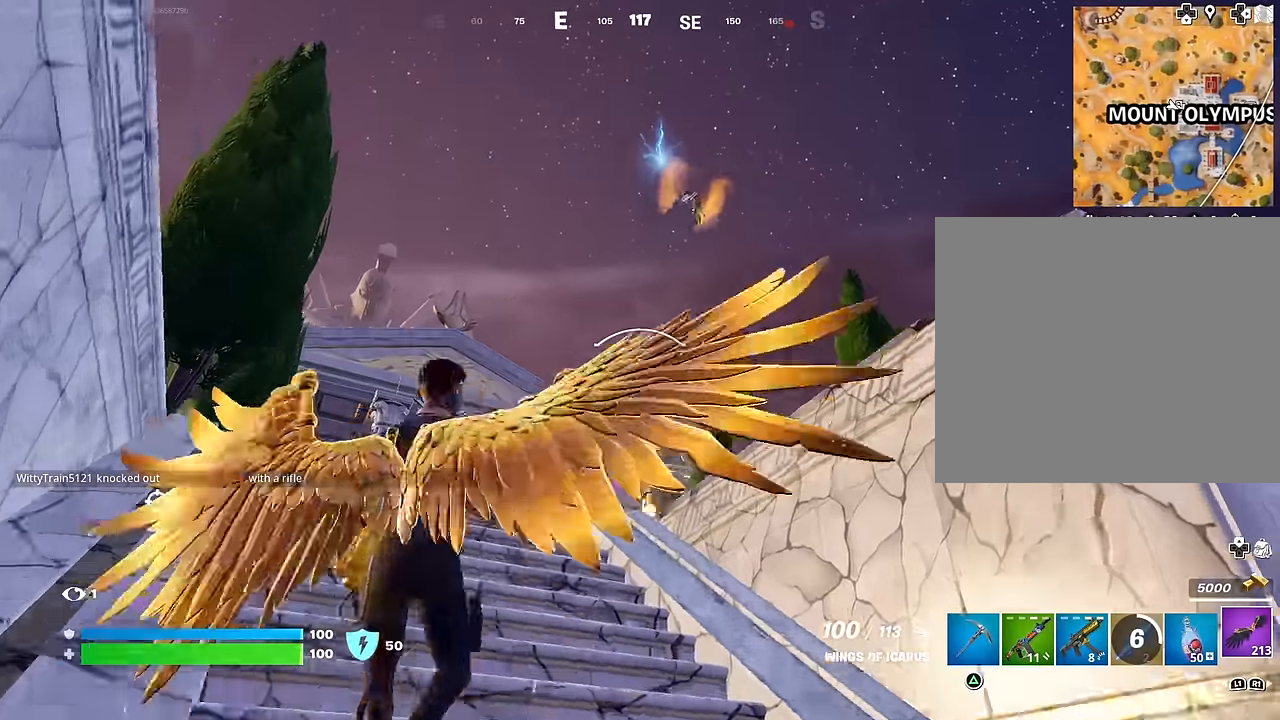
{"buttons": [], "left_stick": "up", "right_stick": "down", "events": [[50, "R2", "down"], [150, "R2", "up"], [367, "right_stick", "down"]]}
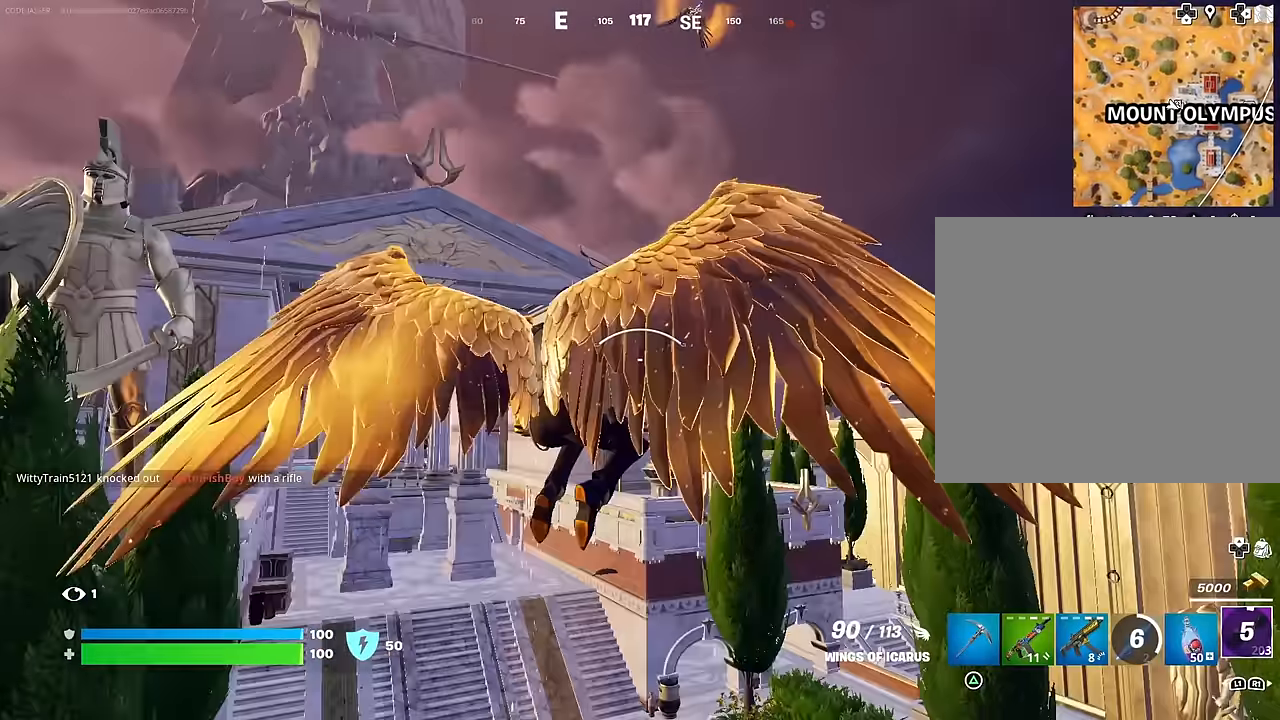
{"buttons": ["R2"], "left_stick": "up", "right_stick": "center", "events": [[17, "R2", "down"], [17, "right_stick", "center"], [133, "R2", "up"], [267, "R2", "down"], [400, "R2", "up"], [483, "R2", "down"]]}
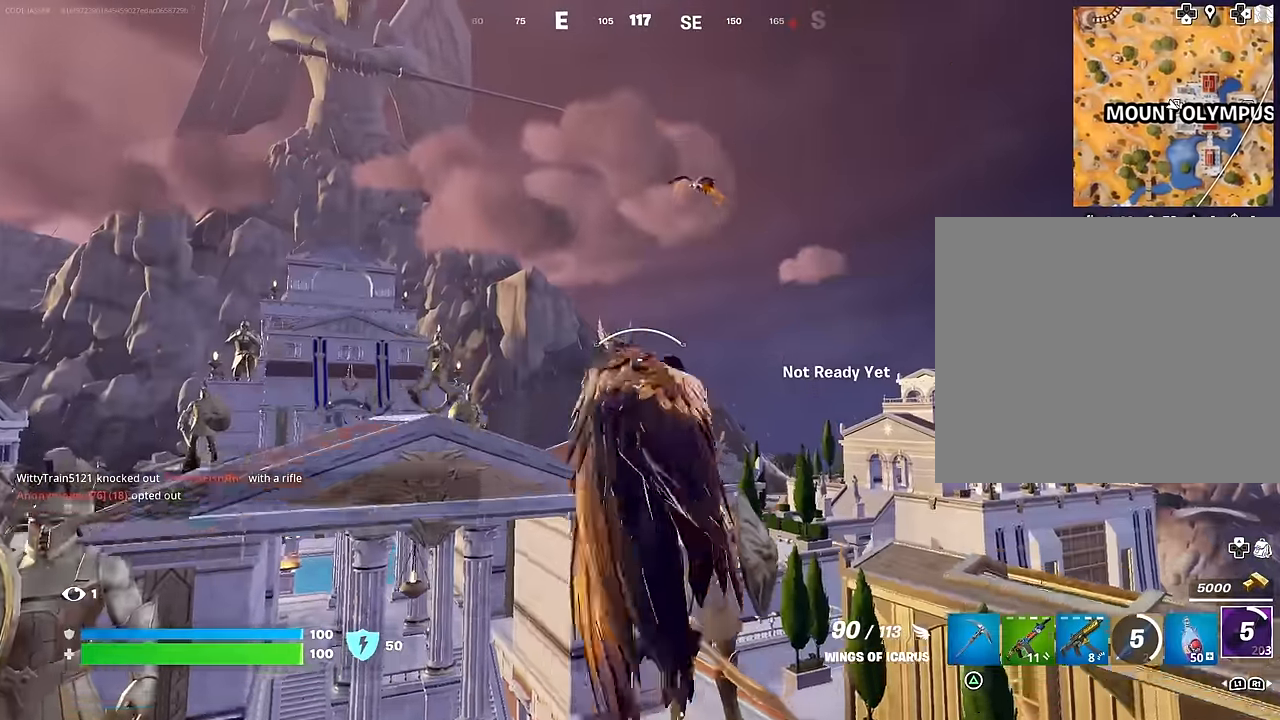
{"buttons": ["R2"], "left_stick": "up", "right_stick": "center", "events": [[100, "R2", "up"], [183, "R2", "down"]]}
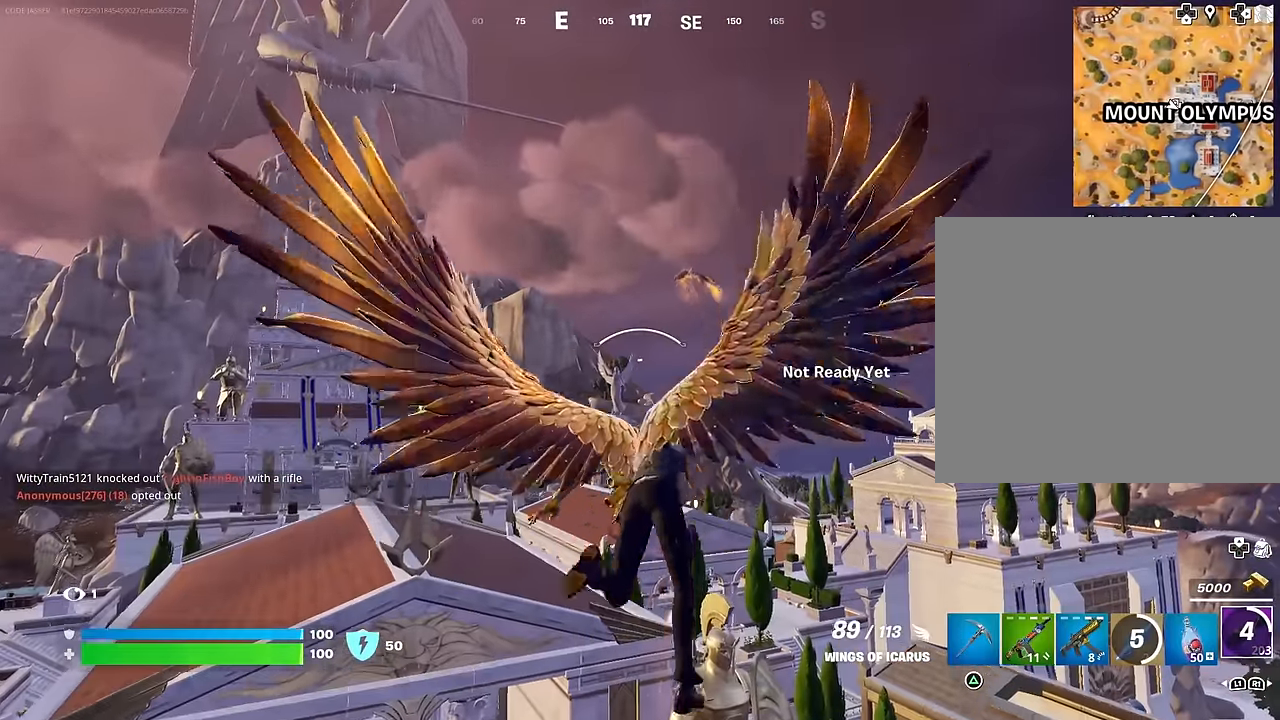
{"buttons": ["R2"], "left_stick": "up", "right_stick": "center", "events": []}
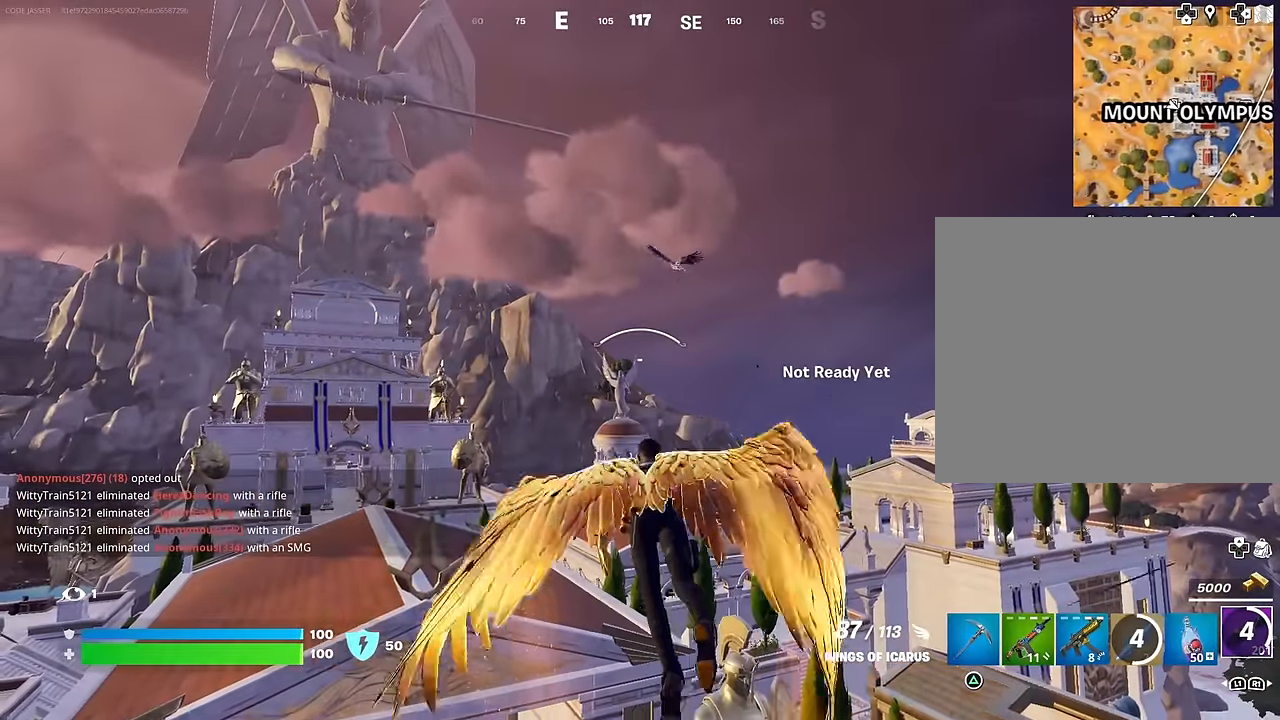
{"buttons": ["R2"], "left_stick": "up", "right_stick": "center", "events": [[50, "R2", "up"], [100, "R2", "down"]]}
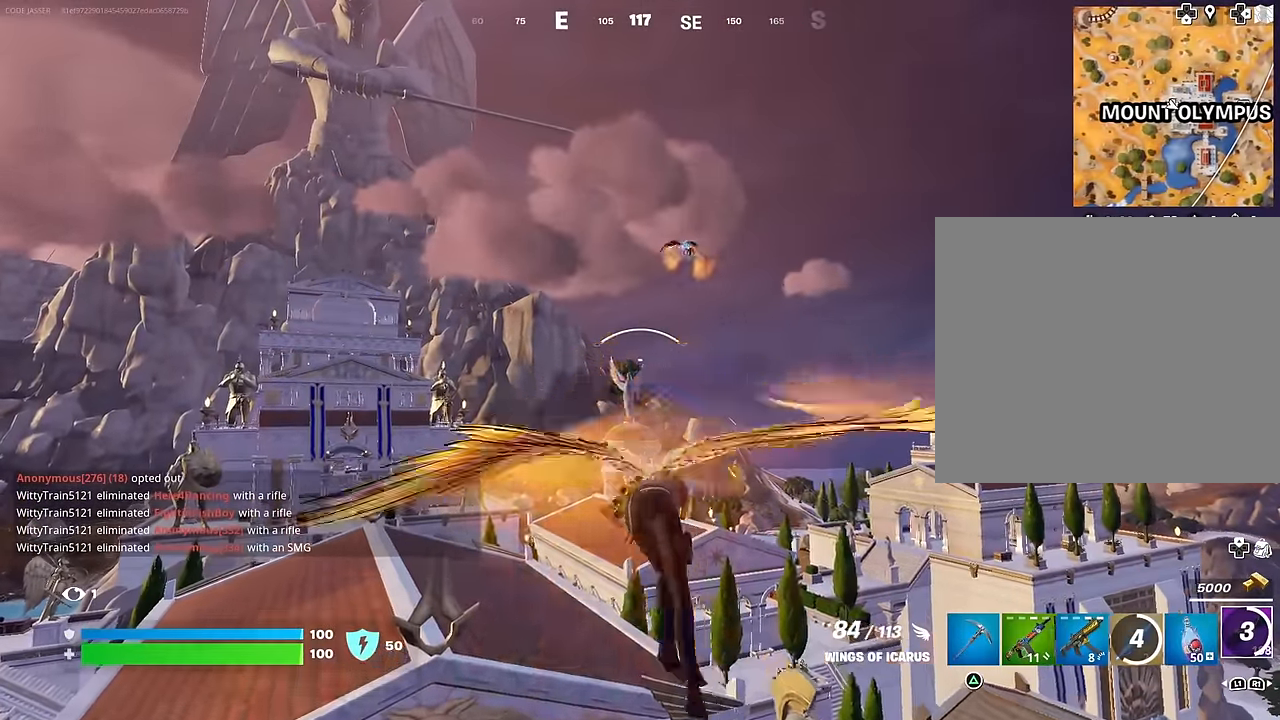
{"buttons": ["R2"], "left_stick": "up", "right_stick": "center", "events": []}
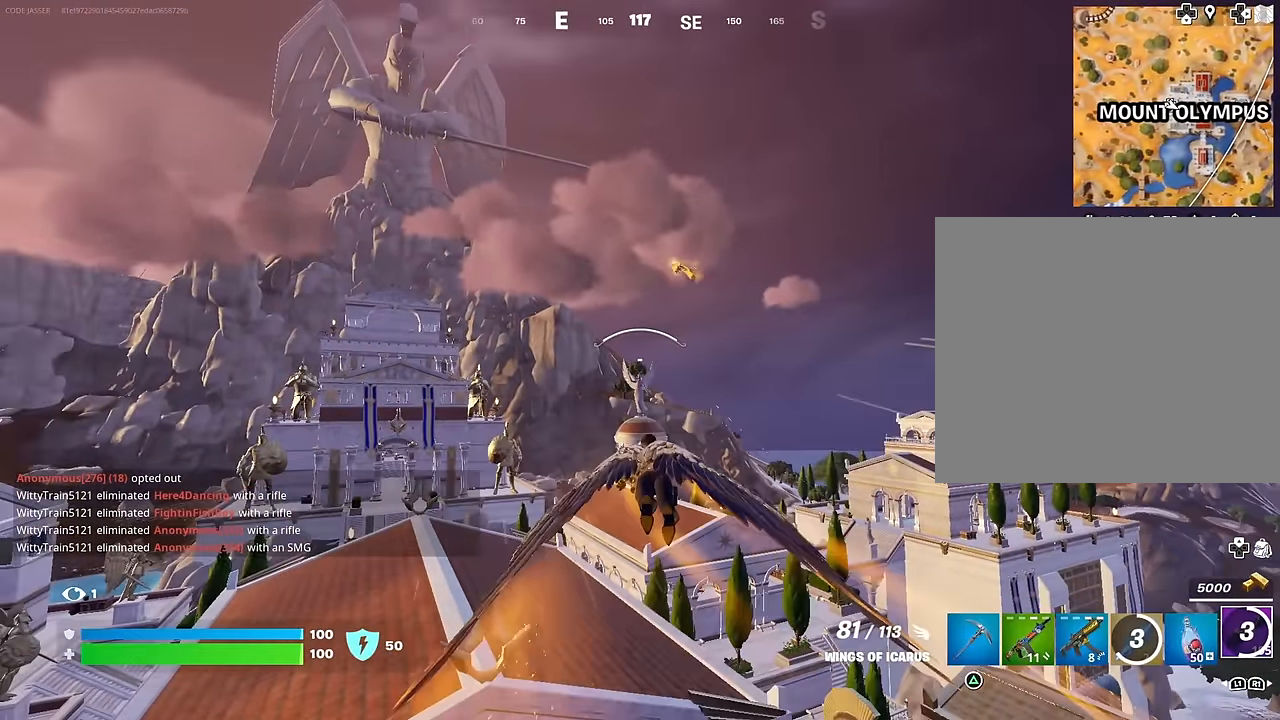
{"buttons": ["CROSS"], "left_stick": "up", "right_stick": "center", "events": [[33, "CROSS", "down"], [483, "R2", "up"]]}
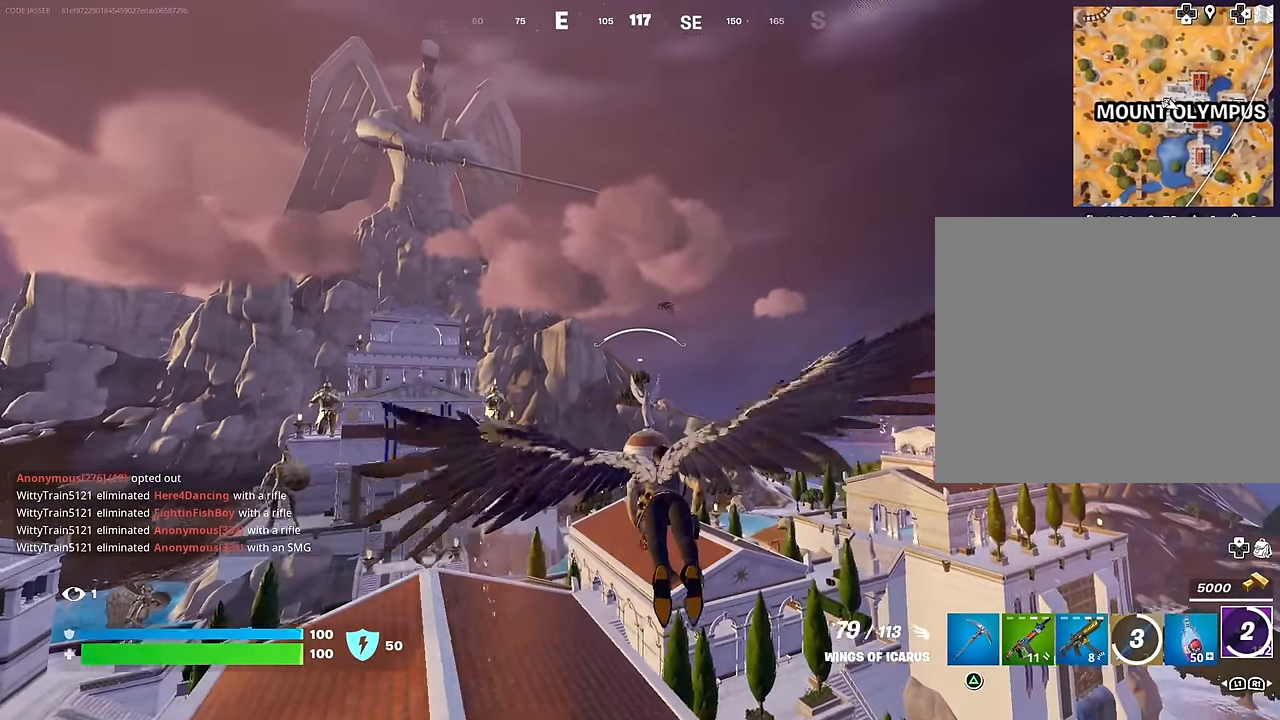
{"buttons": [], "left_stick": "up", "right_stick": "center", "events": [[50, "CROSS", "up"], [67, "R2", "down"], [367, "R2", "up"]]}
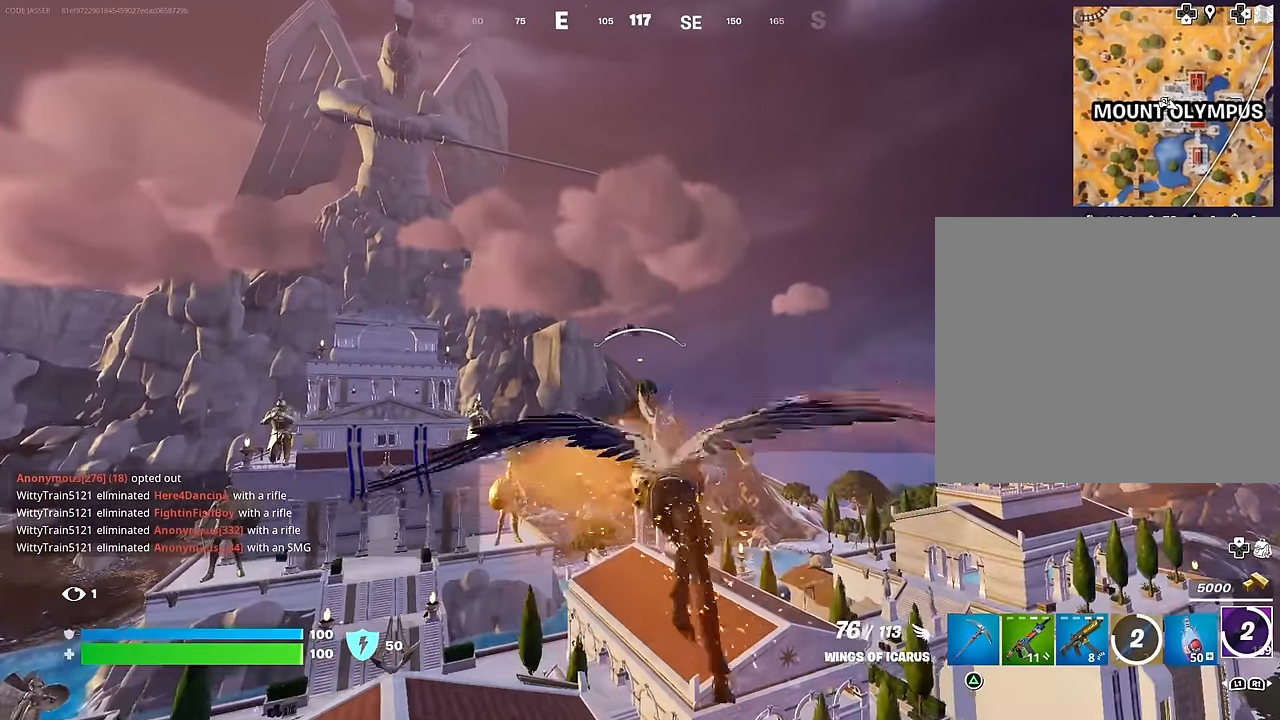
{"buttons": ["R2"], "left_stick": "up", "right_stick": "center", "events": [[167, "right_stick", "left"], [217, "right_stick", "center"], [250, "R2", "down"]]}
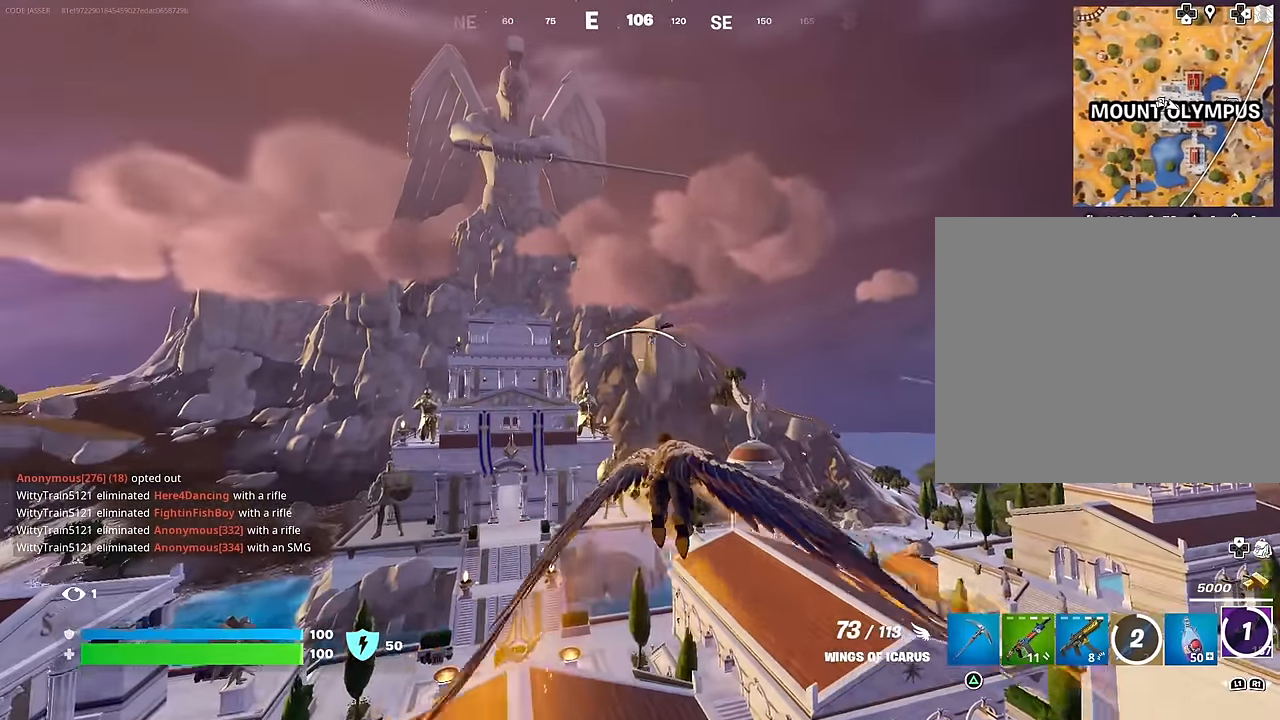
{"buttons": ["R2"], "left_stick": "up", "right_stick": "center", "events": [[367, "right_stick", "down-left"], [483, "right_stick", "center"]]}
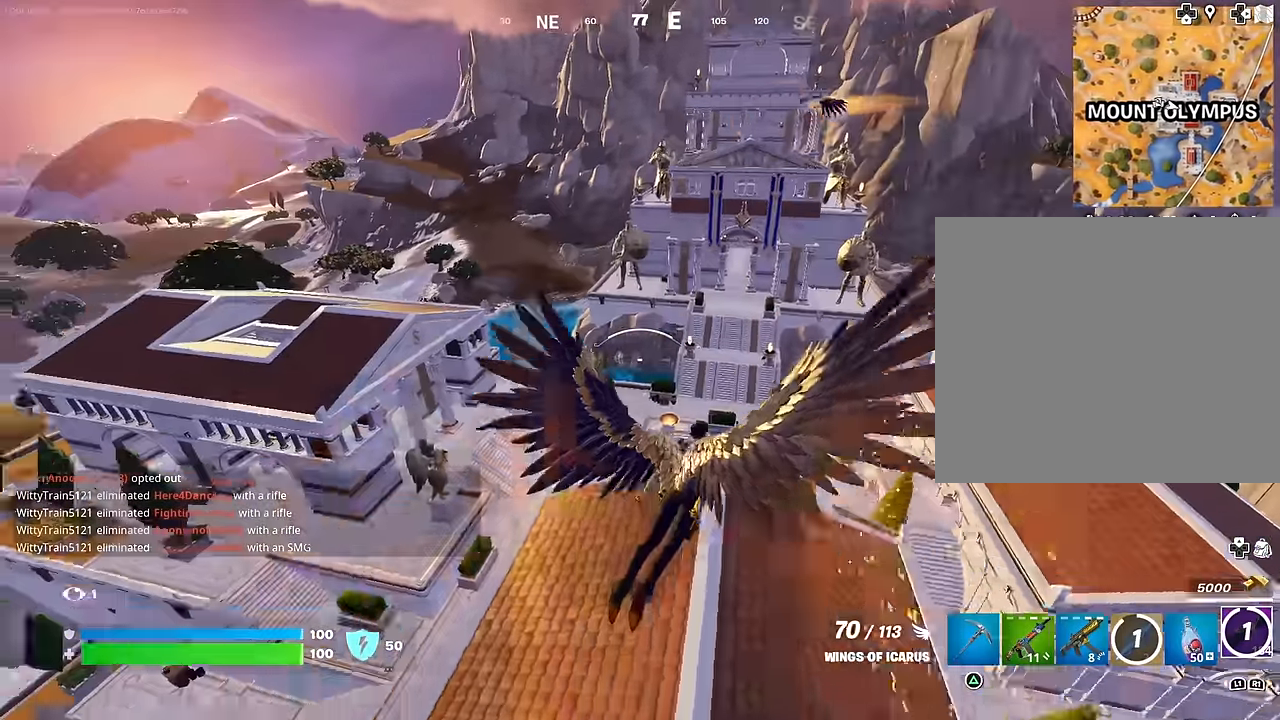
{"buttons": [], "left_stick": "up-left", "right_stick": "center", "events": [[117, "CROSS", "down"], [217, "left_stick", "up-left"], [267, "CROSS", "up"], [283, "R2", "up"]]}
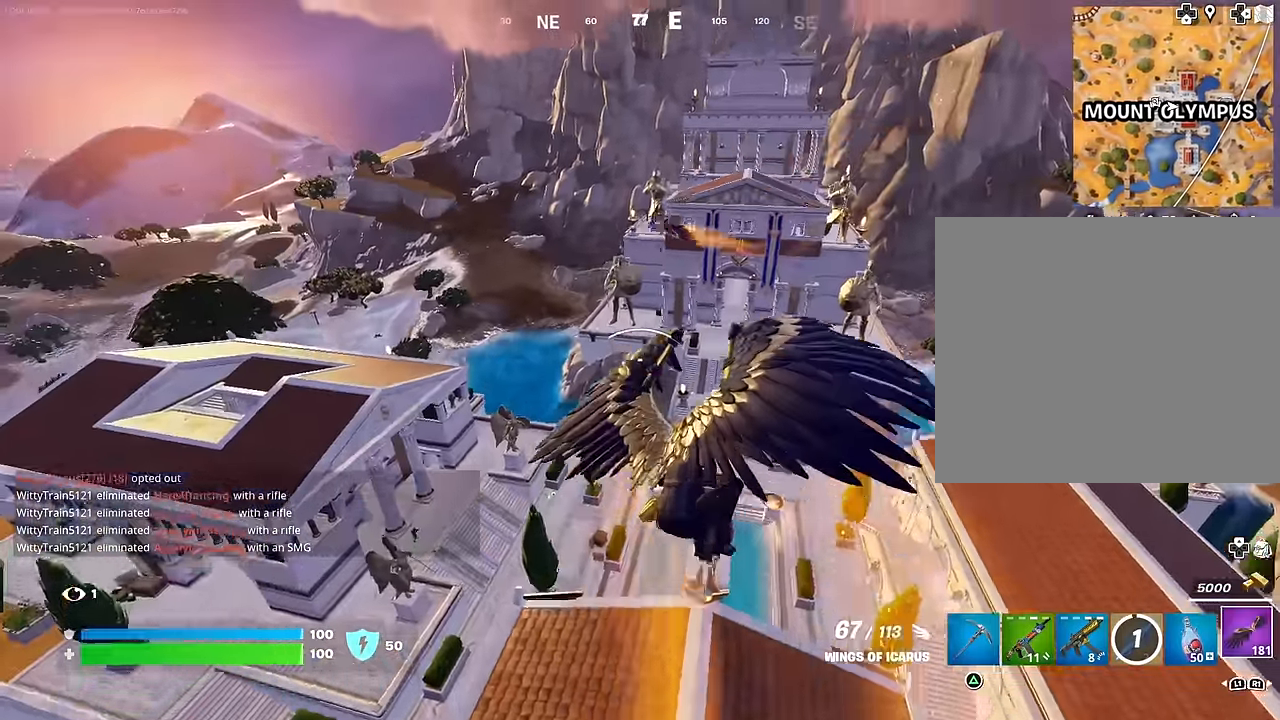
{"buttons": ["R2"], "left_stick": "up-left", "right_stick": "center", "events": [[17, "right_stick", "left"], [83, "right_stick", "center"], [283, "R2", "down"]]}
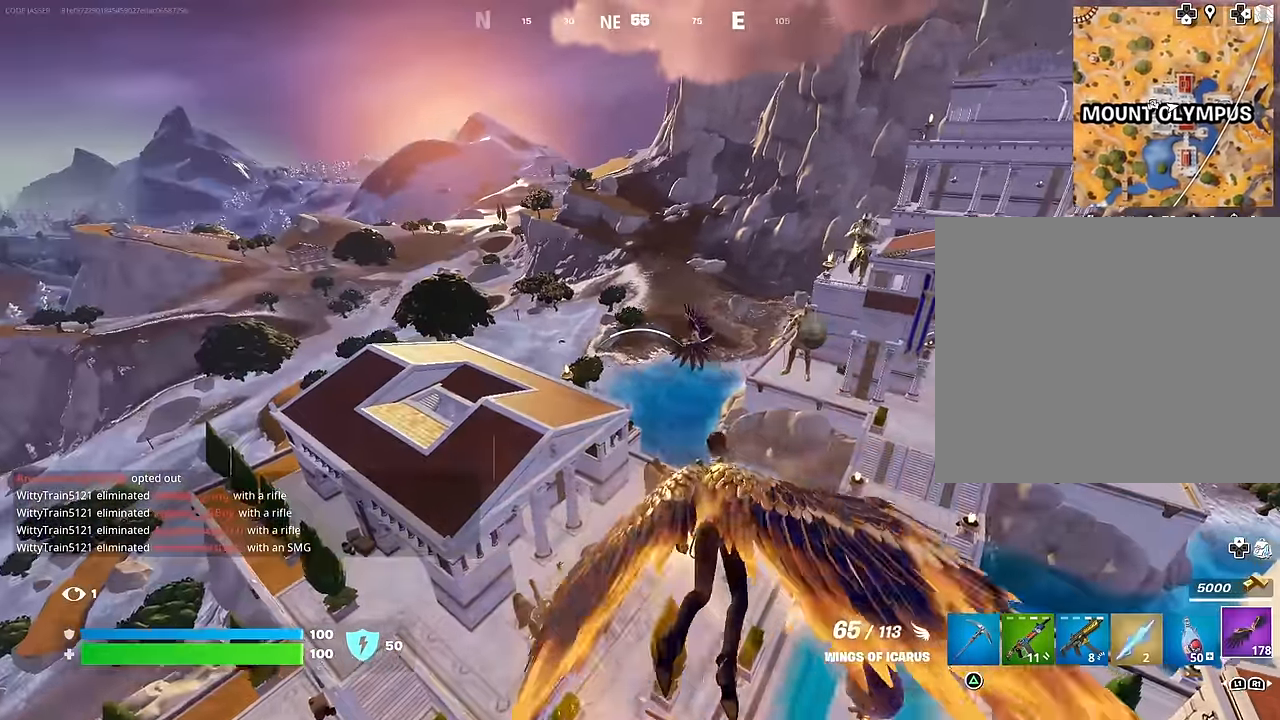
{"buttons": ["CROSS"], "left_stick": "up-left", "right_stick": "center", "events": [[50, "R2", "up"], [83, "right_stick", "left"], [200, "right_stick", "center"], [417, "CROSS", "down"]]}
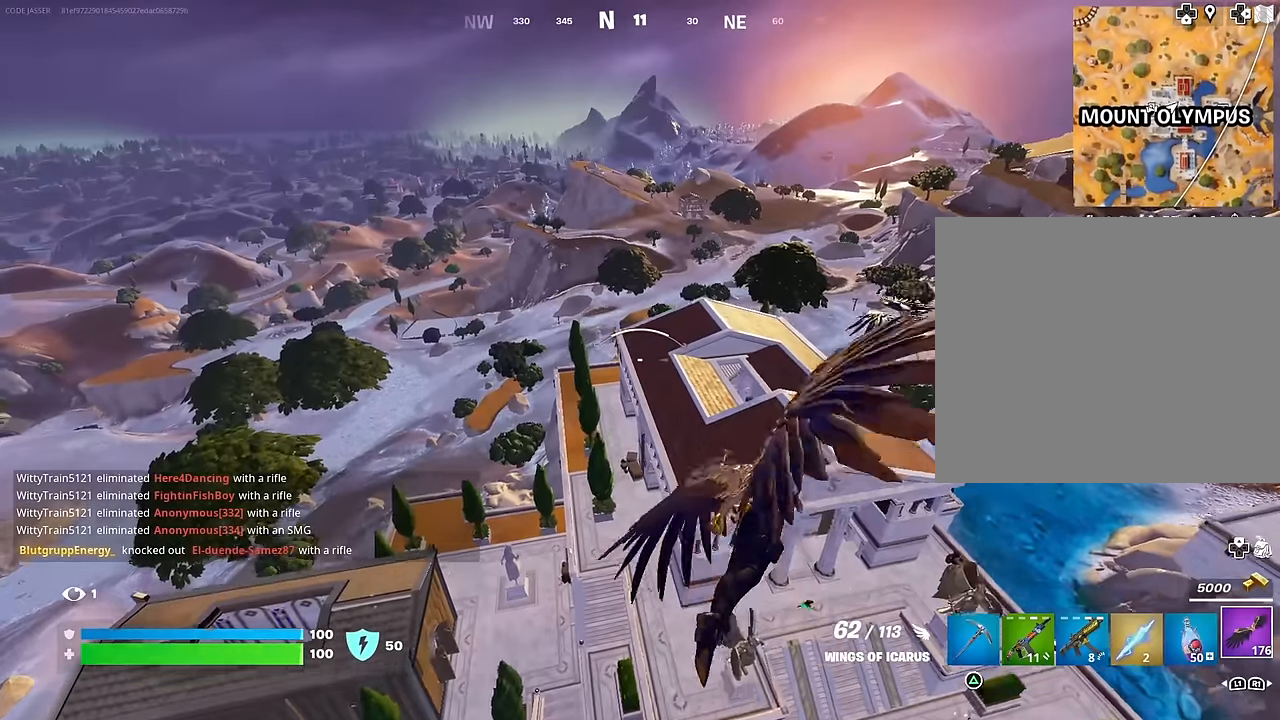
{"buttons": ["CROSS"], "left_stick": "up-left", "right_stick": "center", "events": []}
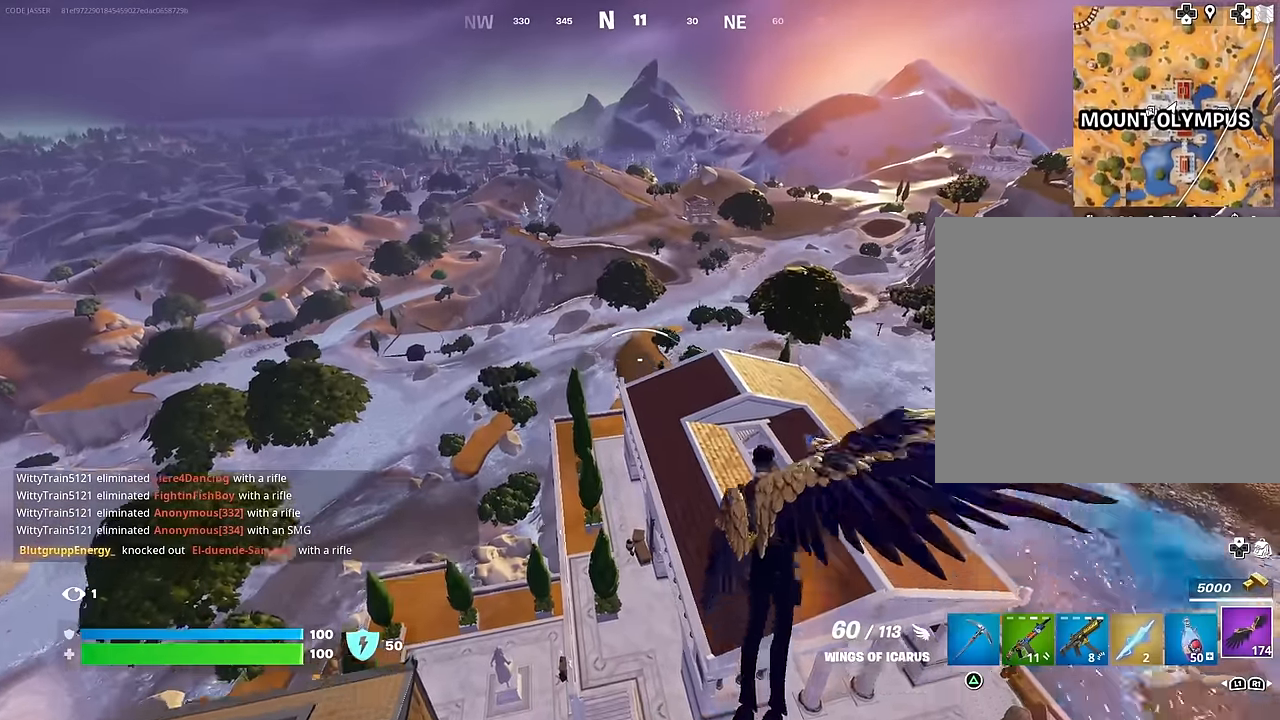
{"buttons": ["CROSS", "R2"], "left_stick": "up-left", "right_stick": "center", "events": [[50, "R2", "down"]]}
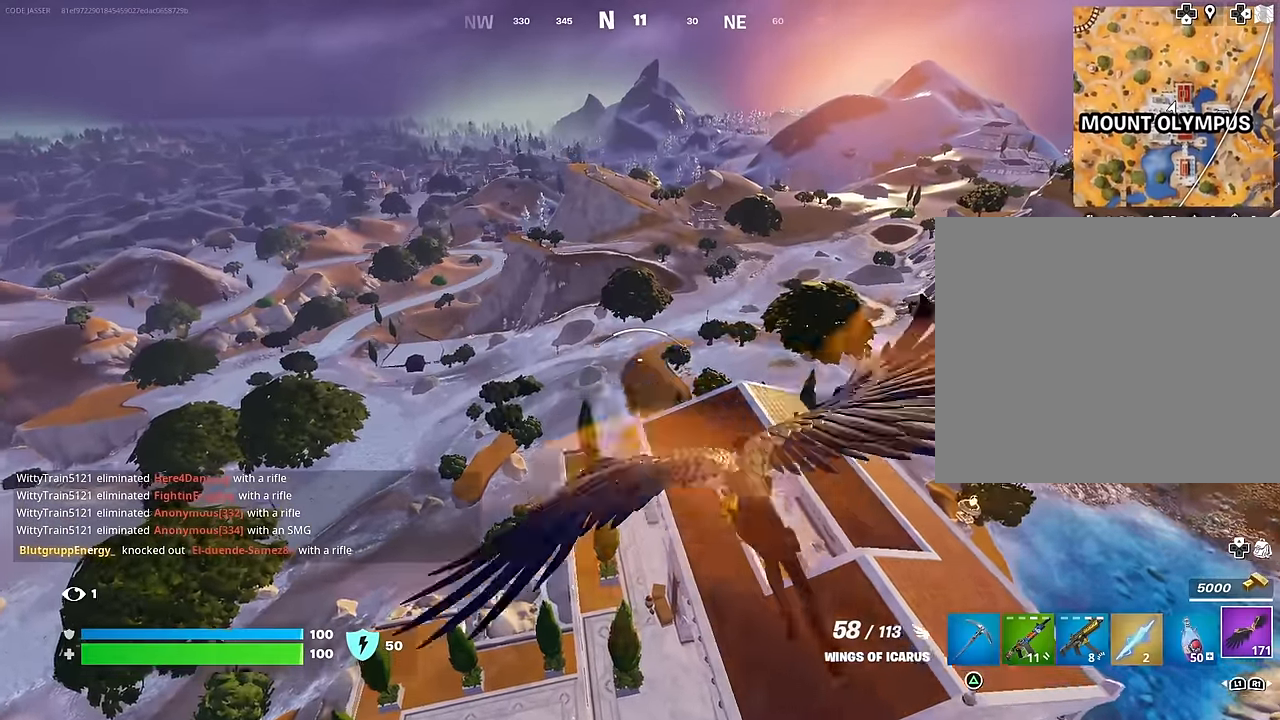
{"buttons": ["CROSS"], "left_stick": "center", "right_stick": "center", "events": [[100, "R2", "up"], [184, "left_stick", "center"], [350, "CROSS", "up"], [417, "CROSS", "down"]]}
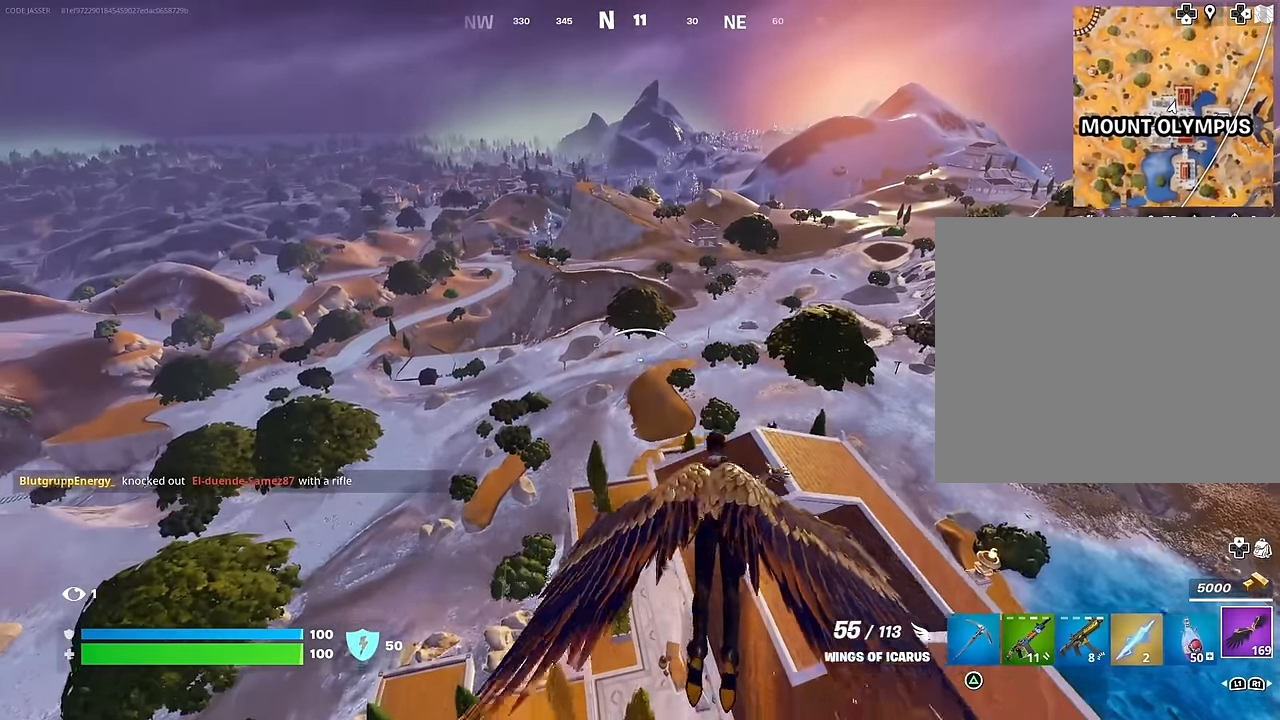
{"buttons": ["CROSS"], "left_stick": "center", "right_stick": "center", "events": []}
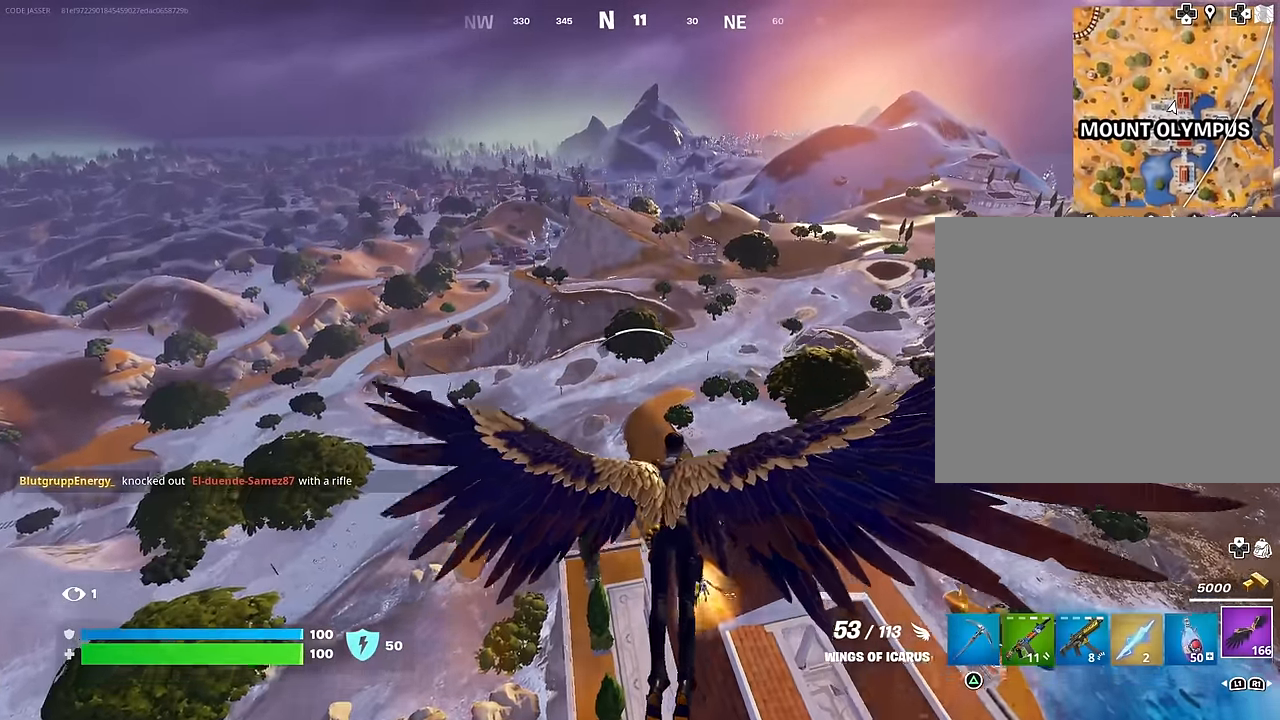
{"buttons": [], "left_stick": "center", "right_stick": "center", "events": [[17, "CROSS", "up"], [117, "right_stick", "down"], [234, "right_stick", "center"]]}
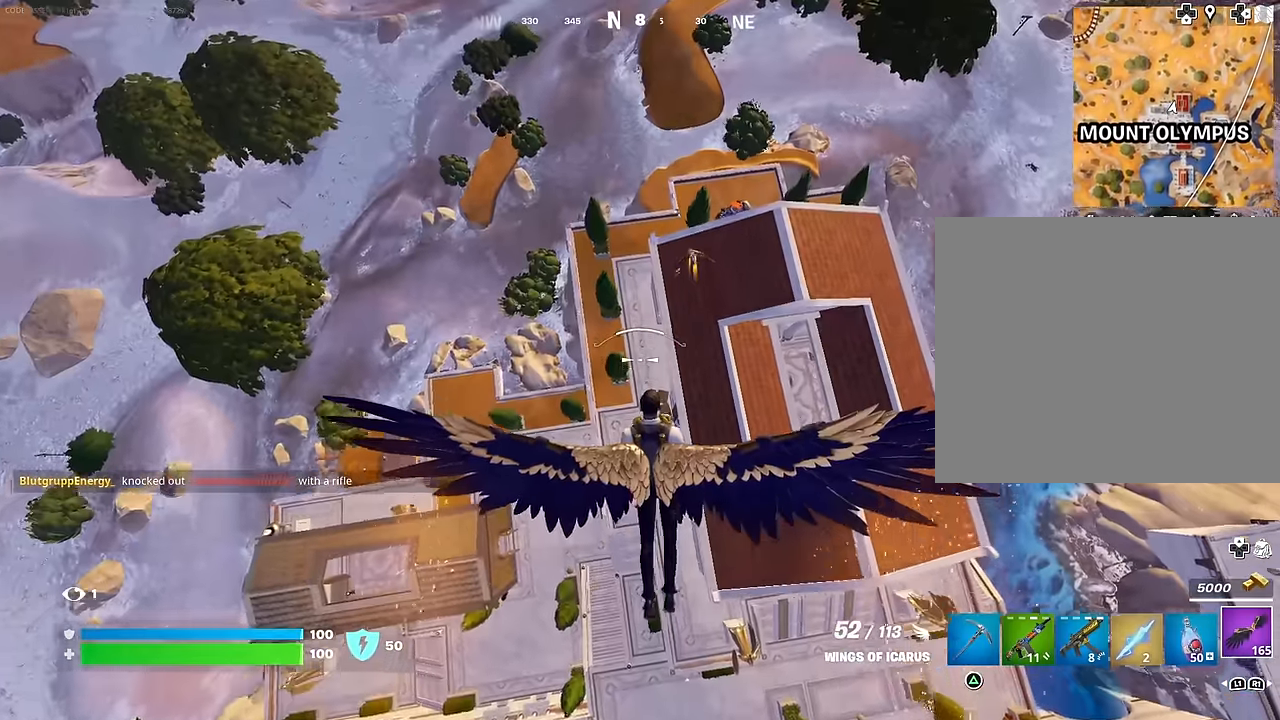
{"buttons": [], "left_stick": "center", "right_stick": "center", "events": []}
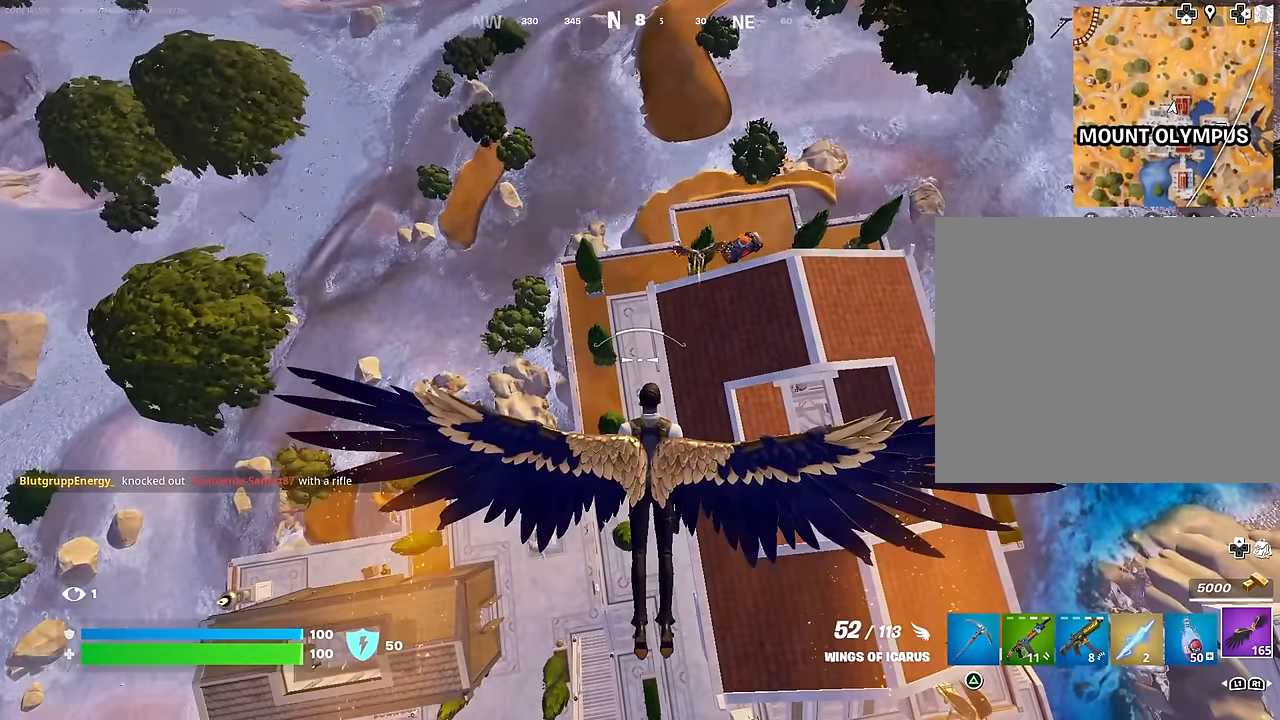
{"buttons": [], "left_stick": "center", "right_stick": "center", "events": []}
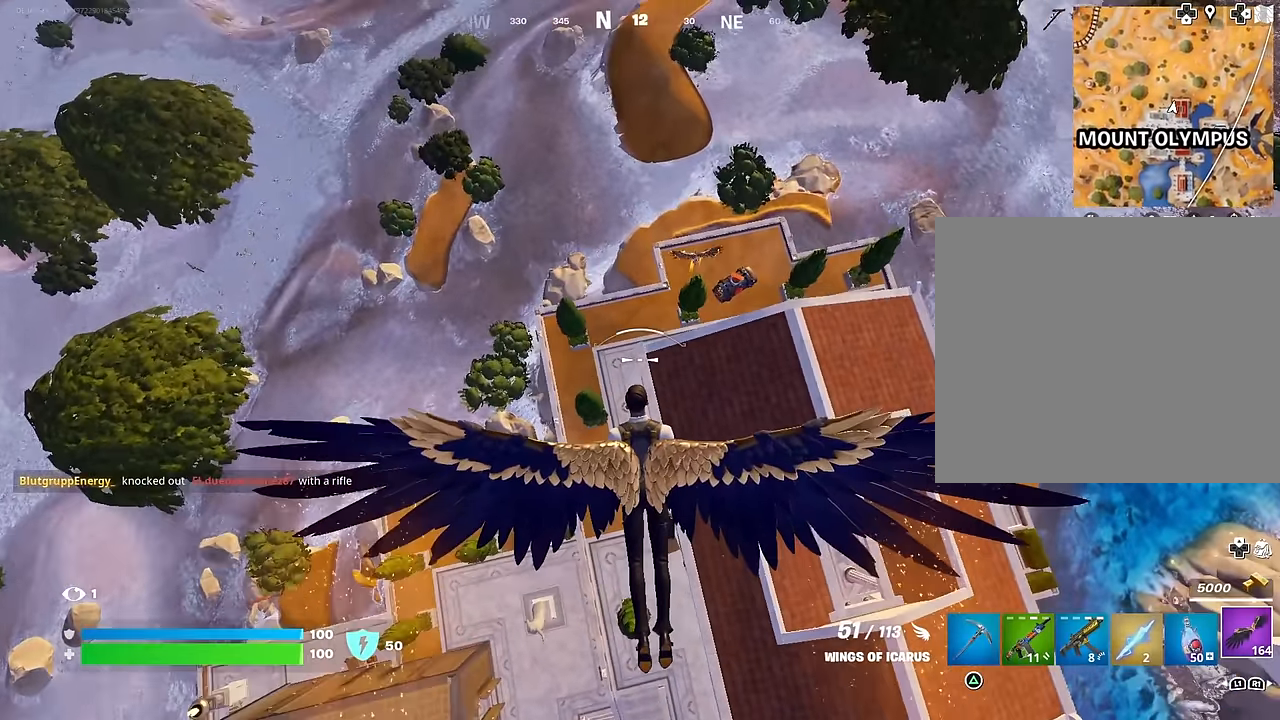
{"buttons": [], "left_stick": "center", "right_stick": "center", "events": [[217, "right_stick", "right"], [300, "right_stick", "center"]]}
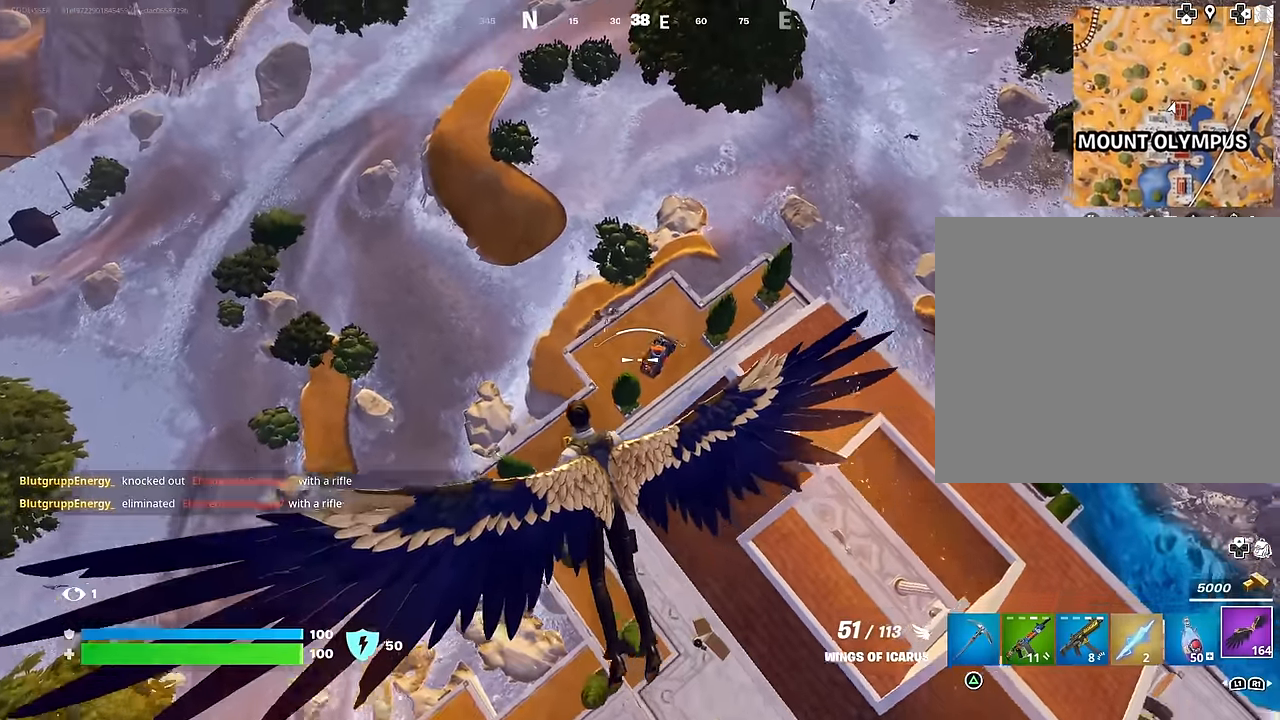
{"buttons": [], "left_stick": "center", "right_stick": "center", "events": []}
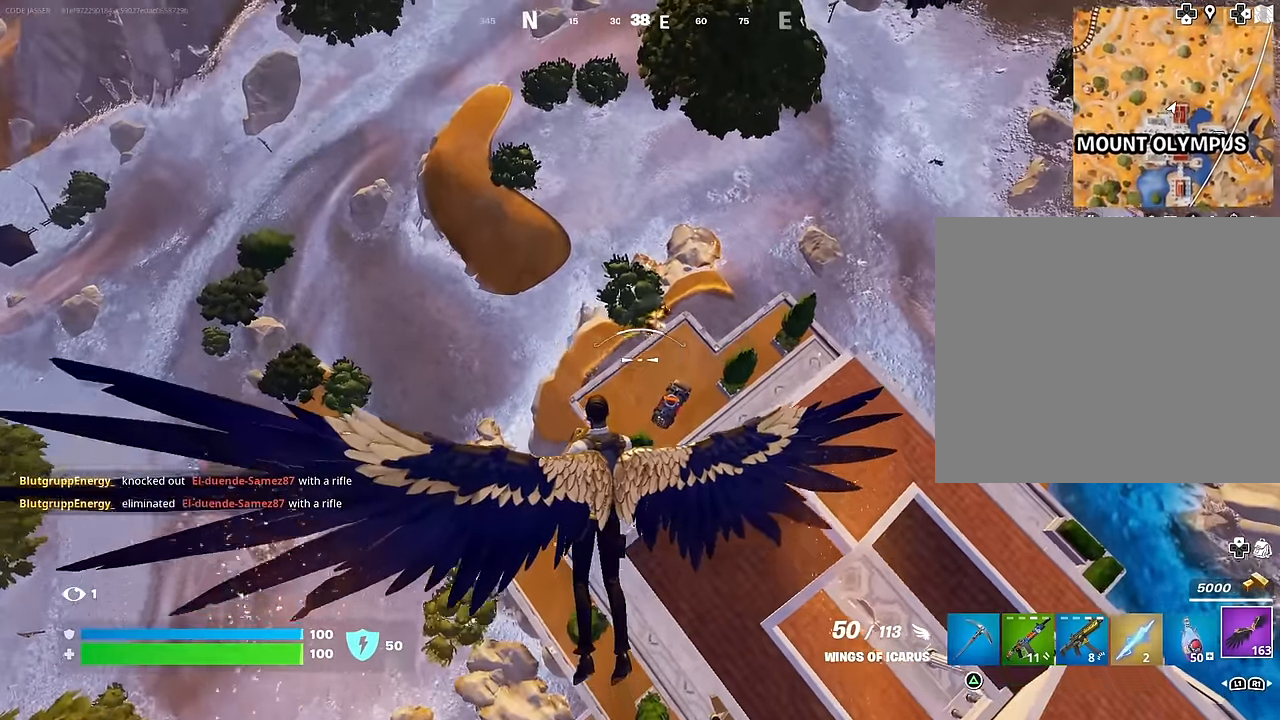
{"buttons": [], "left_stick": "center", "right_stick": "center", "events": []}
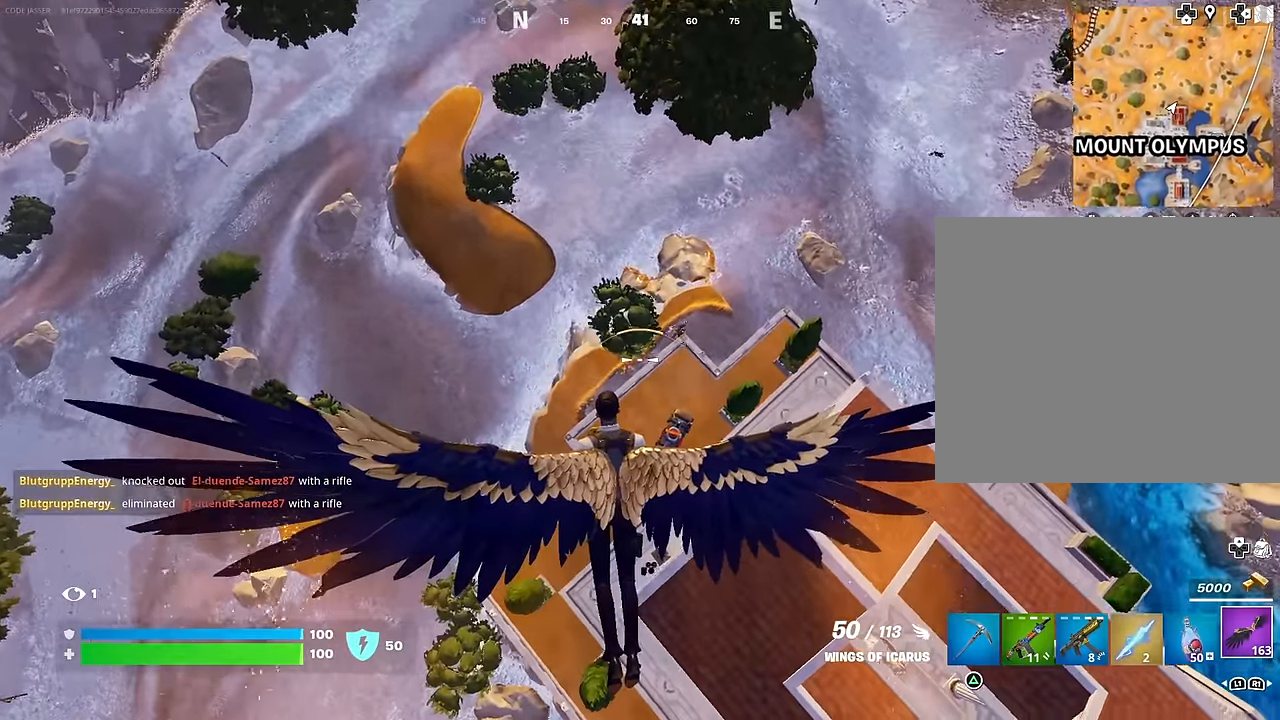
{"buttons": [], "left_stick": "center", "right_stick": "center", "events": []}
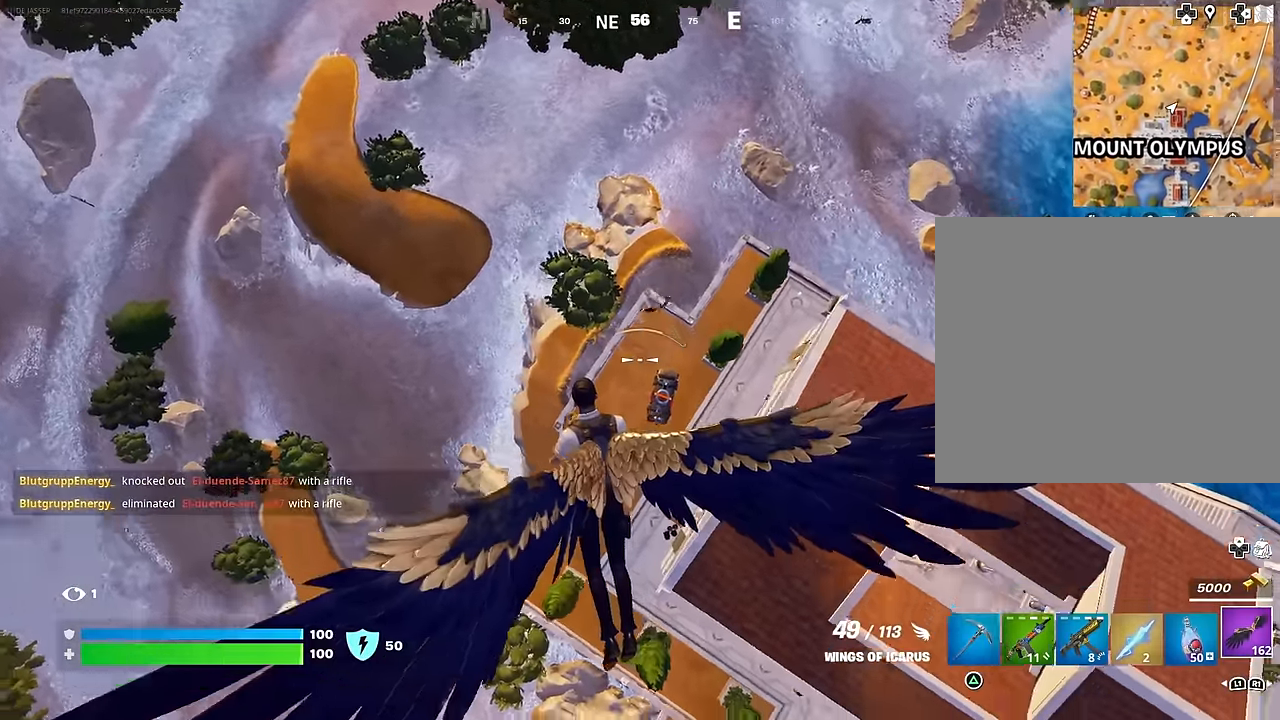
{"buttons": ["L2"], "left_stick": "center", "right_stick": "up-left", "events": [[34, "right_stick", "right"], [367, "right_stick", "center"], [484, "right_stick", "up-left"], [500, "L2", "down"]]}
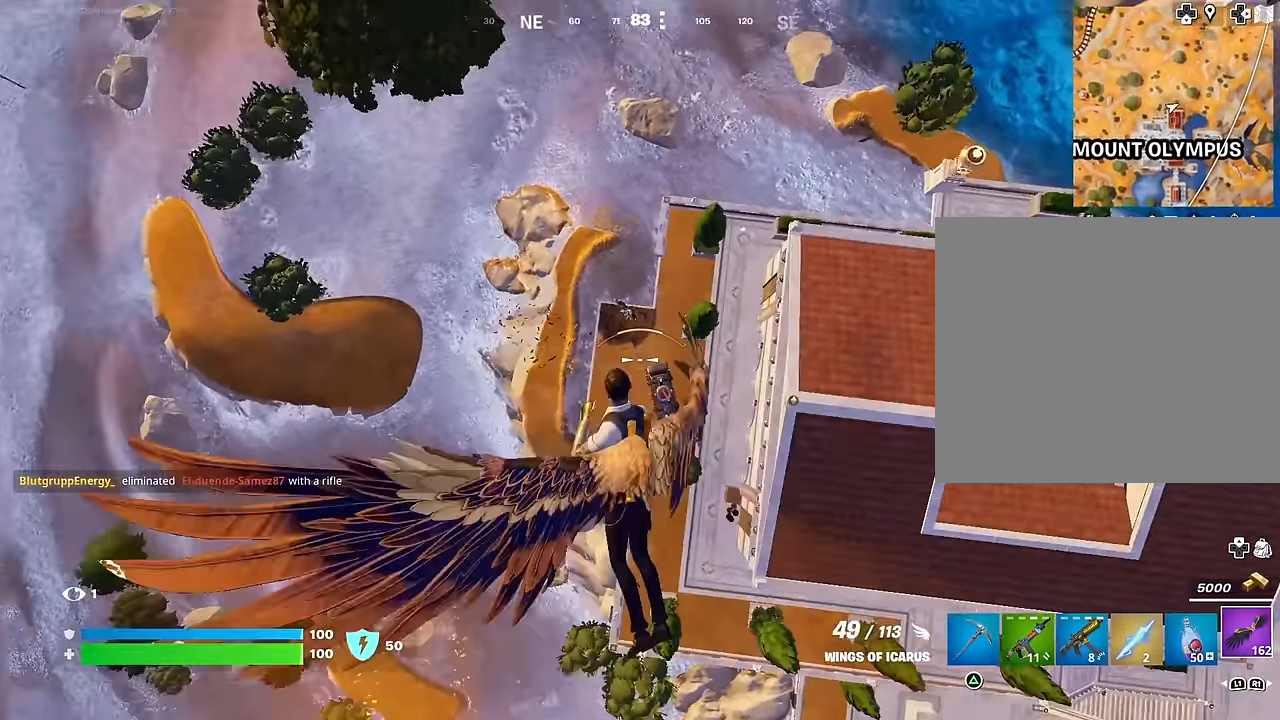
{"buttons": [], "left_stick": "center", "right_stick": "center", "events": [[50, "right_stick", "center"], [134, "L2", "up"]]}